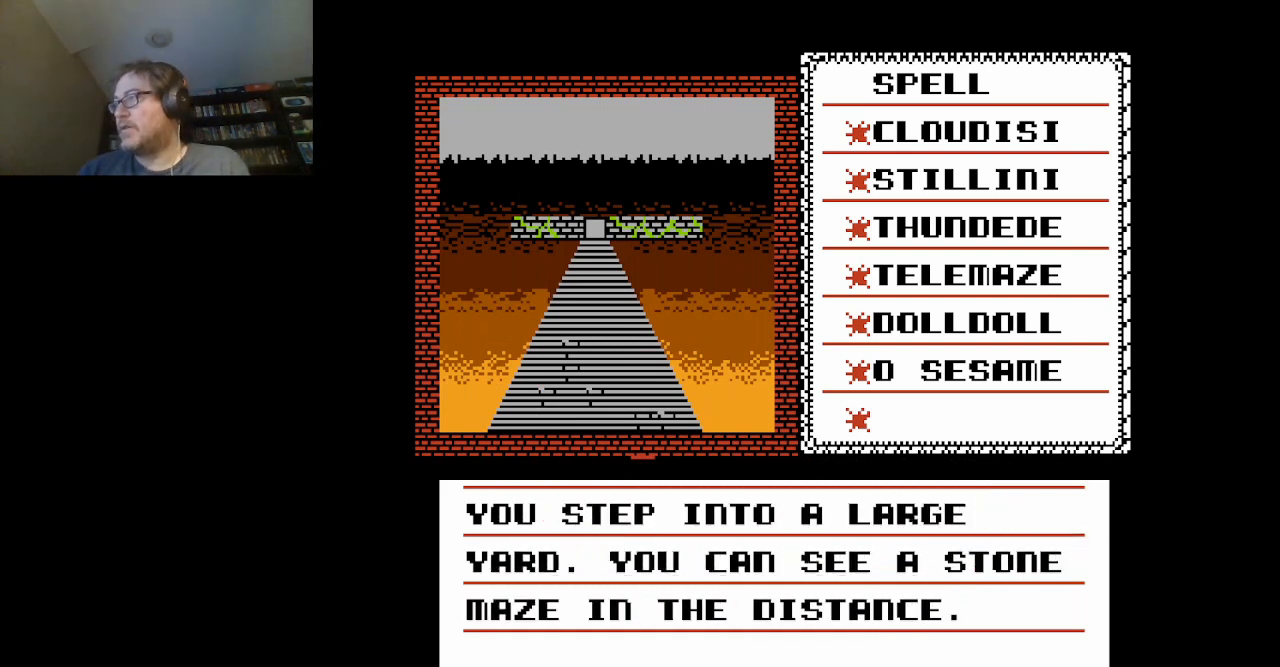
Gameplay with a controller (Nintendo layout); each line is a JSON object with the inputs held at the frame after it. "events" lists button and stick changes between this image and that frame as [ms after this image, input, new state], when the widget could be followed in between. Not read: L3 R3.
{"buttons": [], "events": [[84, "A", "down"], [209, "A", "up"]]}
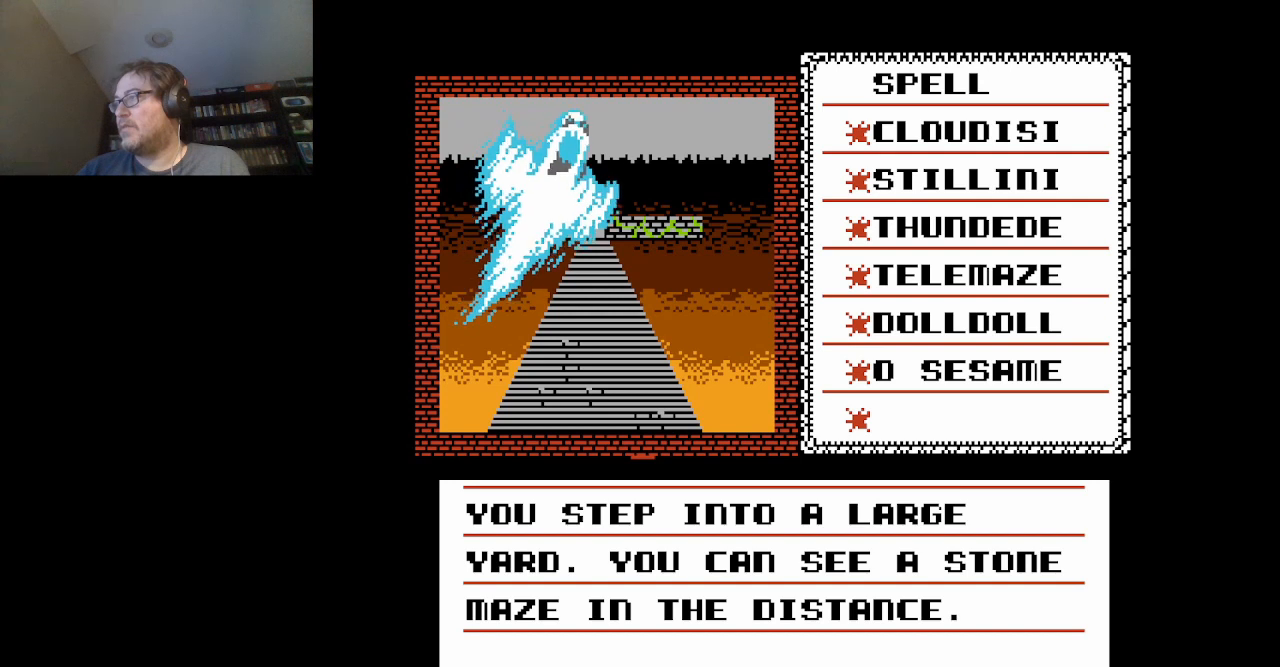
{"buttons": [], "events": []}
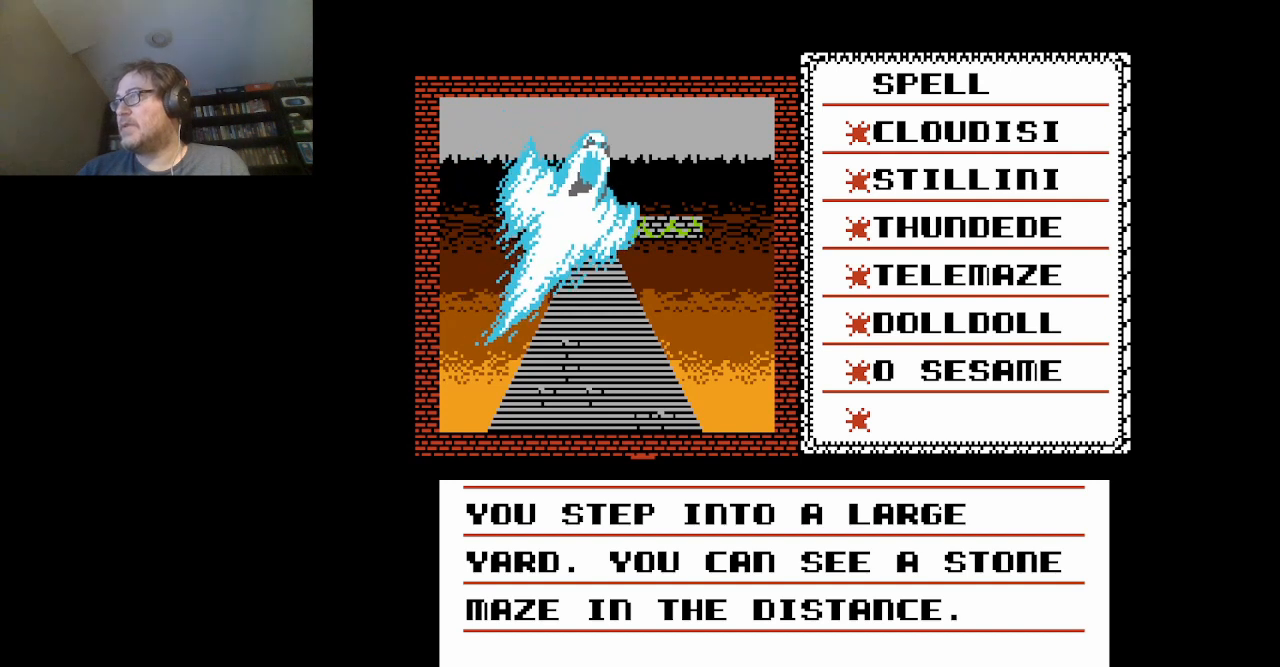
{"buttons": [], "events": []}
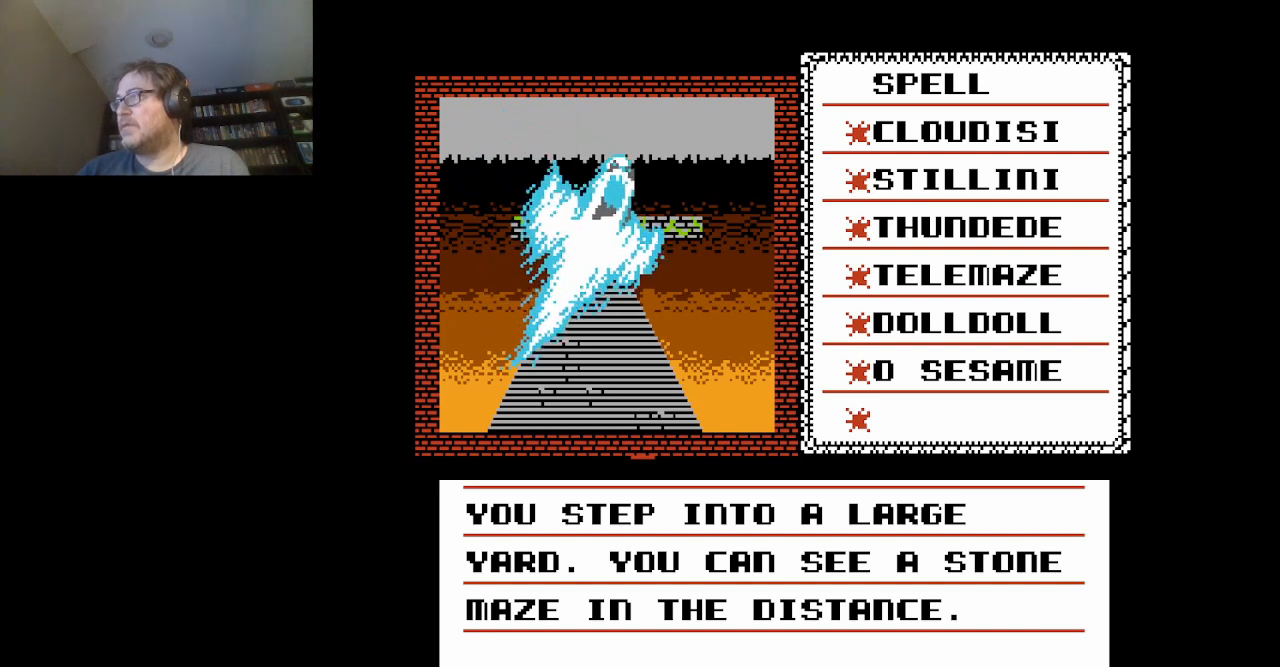
{"buttons": [], "events": []}
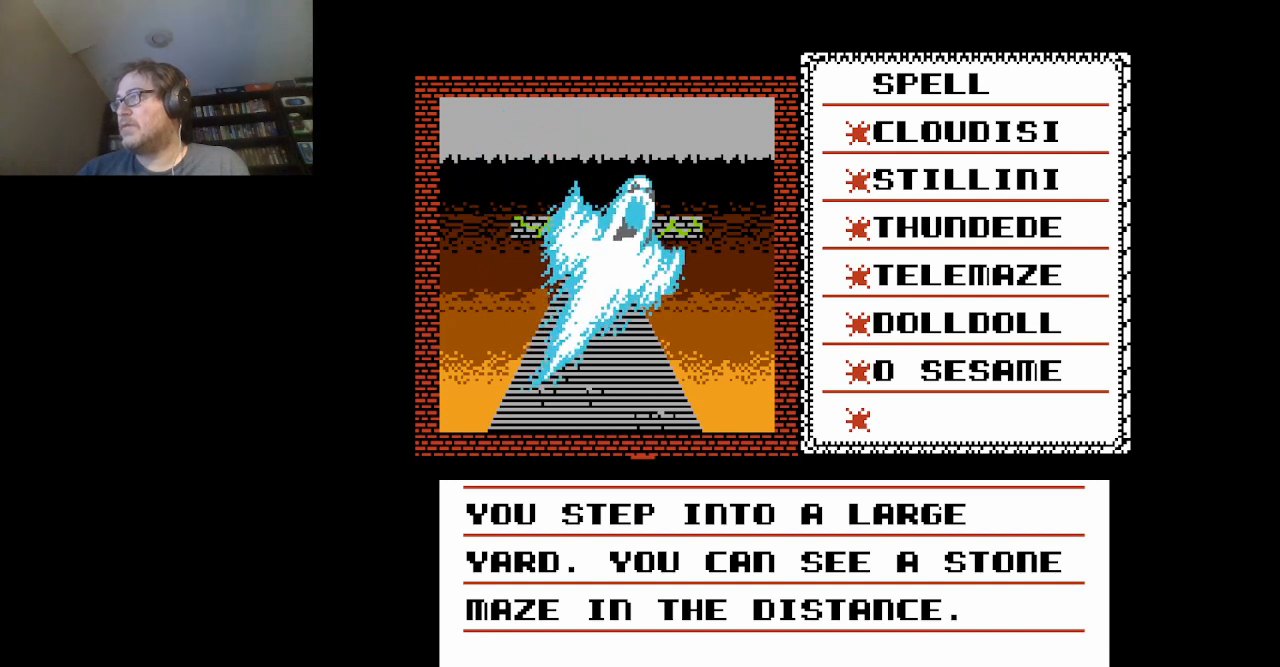
{"buttons": [], "events": []}
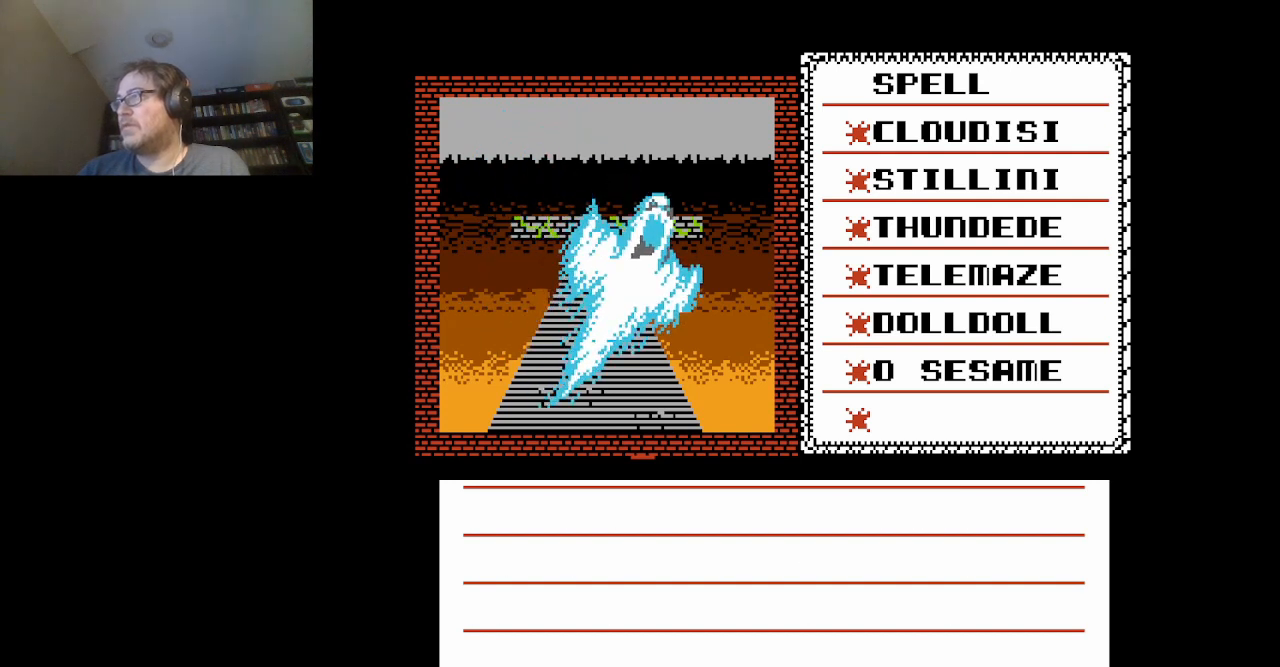
{"buttons": [], "events": [[417, "A", "down"], [500, "A", "up"]]}
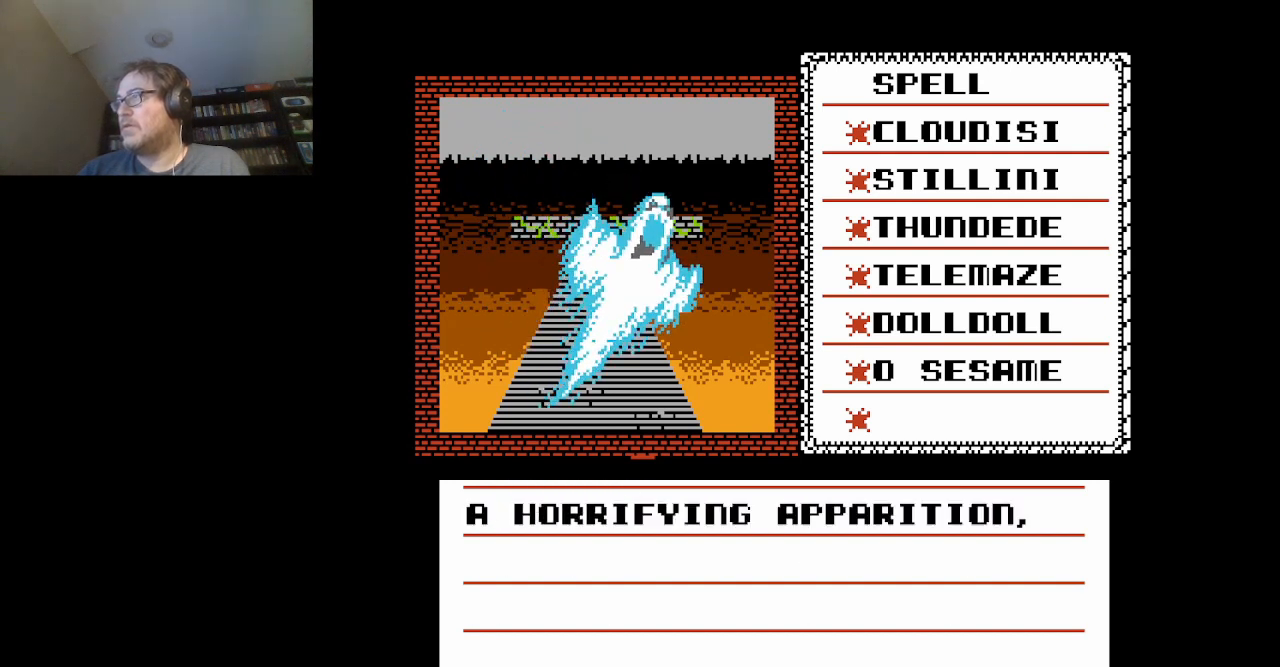
{"buttons": [], "events": []}
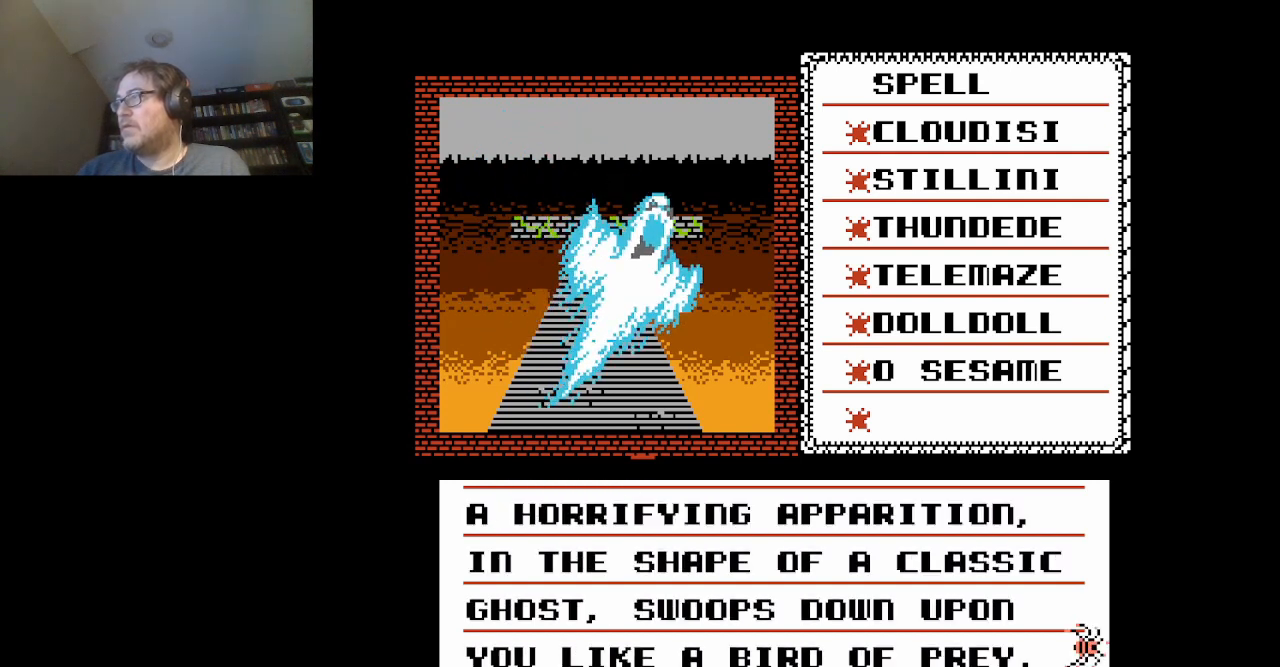
{"buttons": [], "events": []}
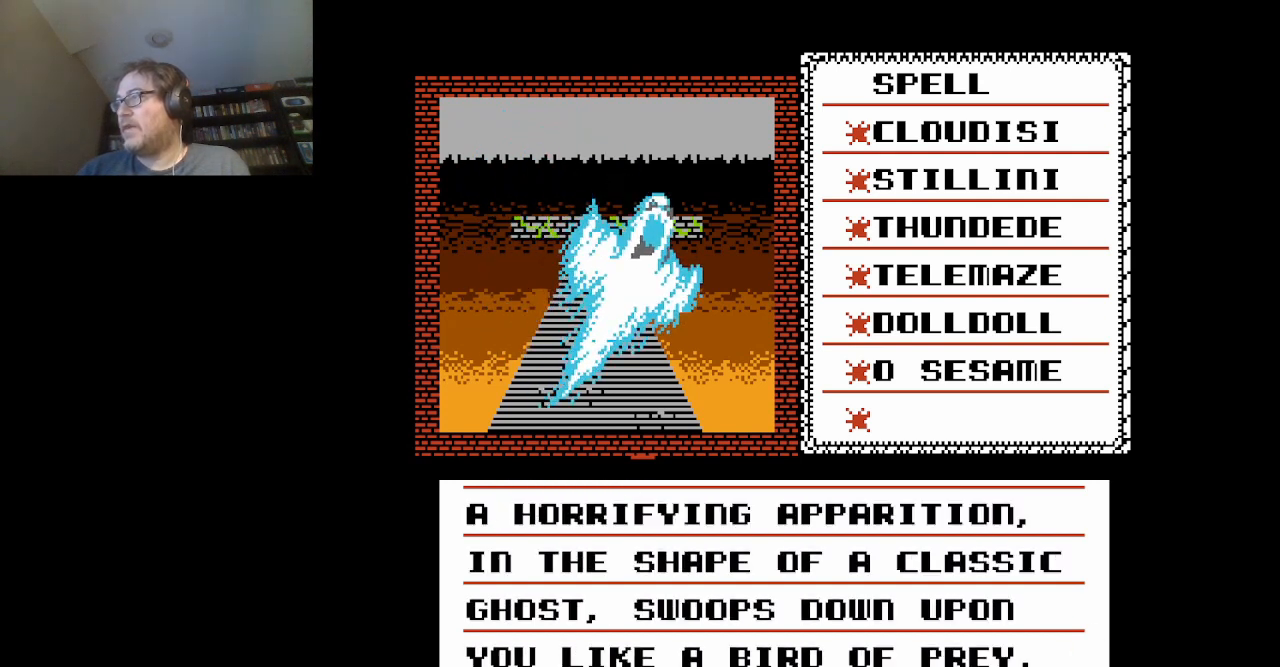
{"buttons": [], "events": []}
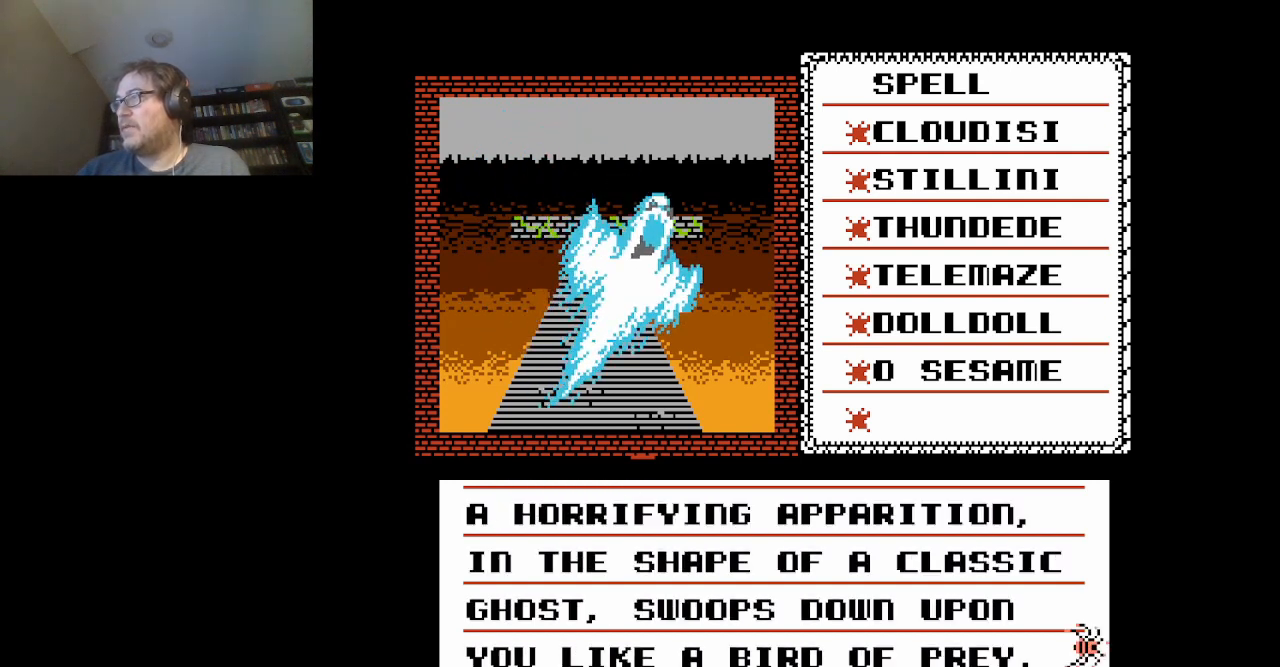
{"buttons": [], "events": []}
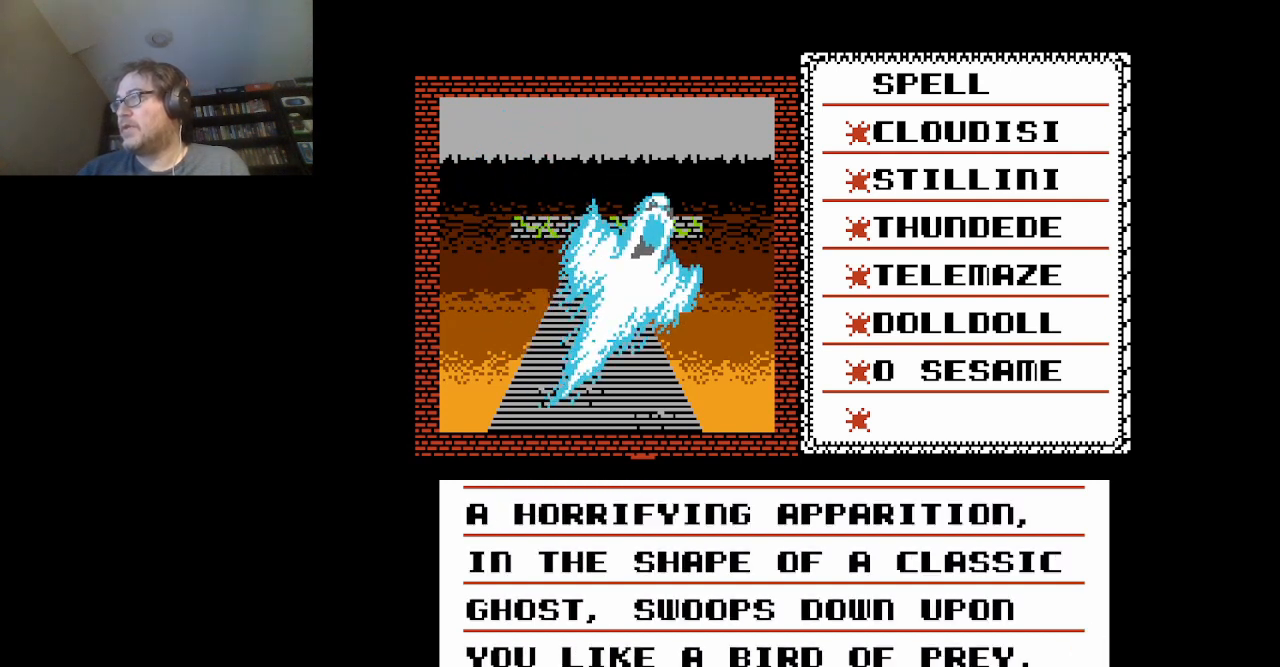
{"buttons": [], "events": []}
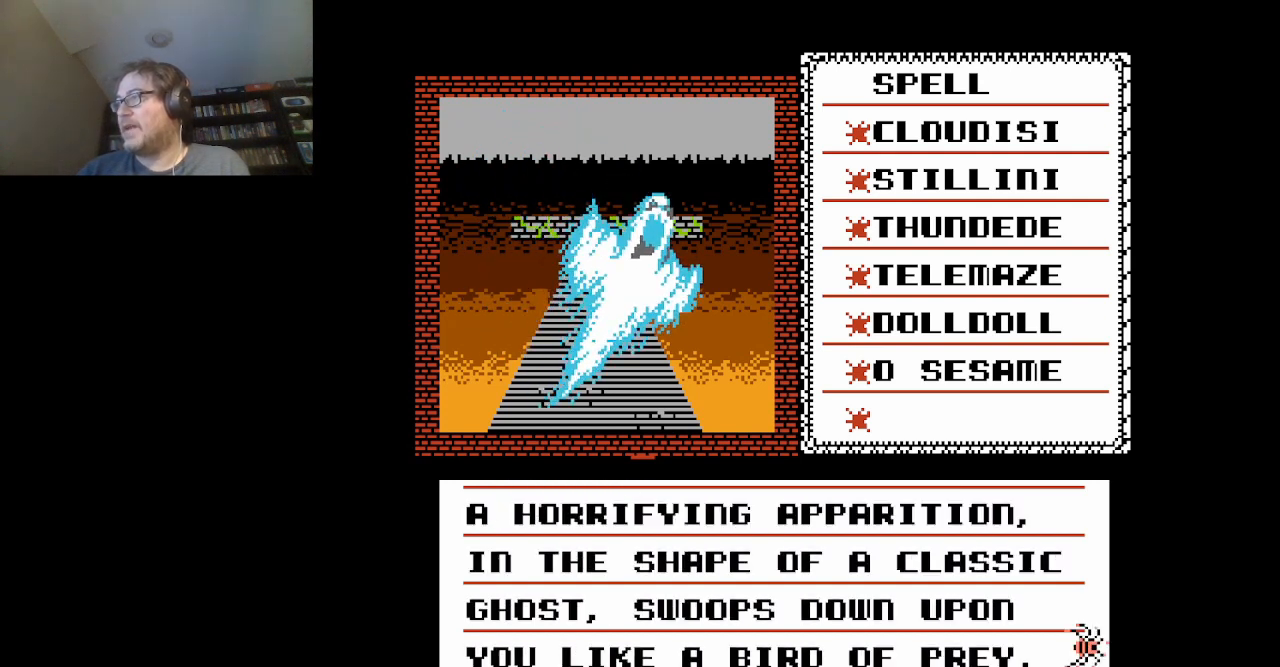
{"buttons": [], "events": []}
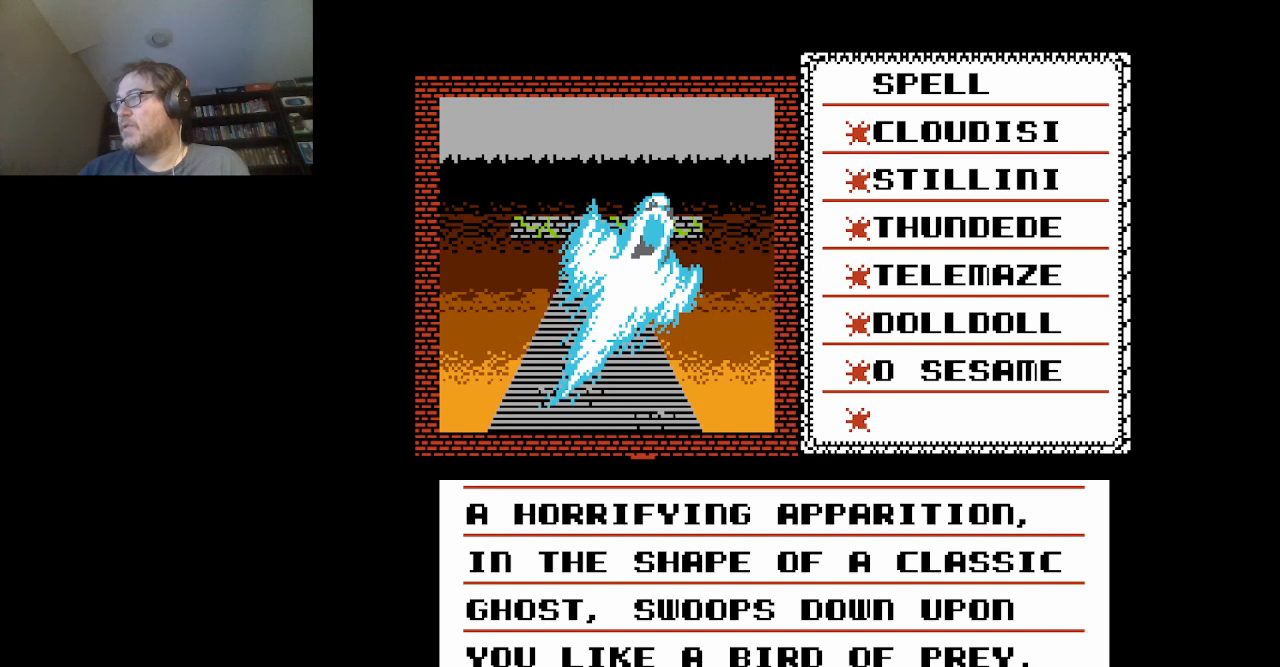
{"buttons": [], "events": [[125, "A", "down"], [292, "A", "up"]]}
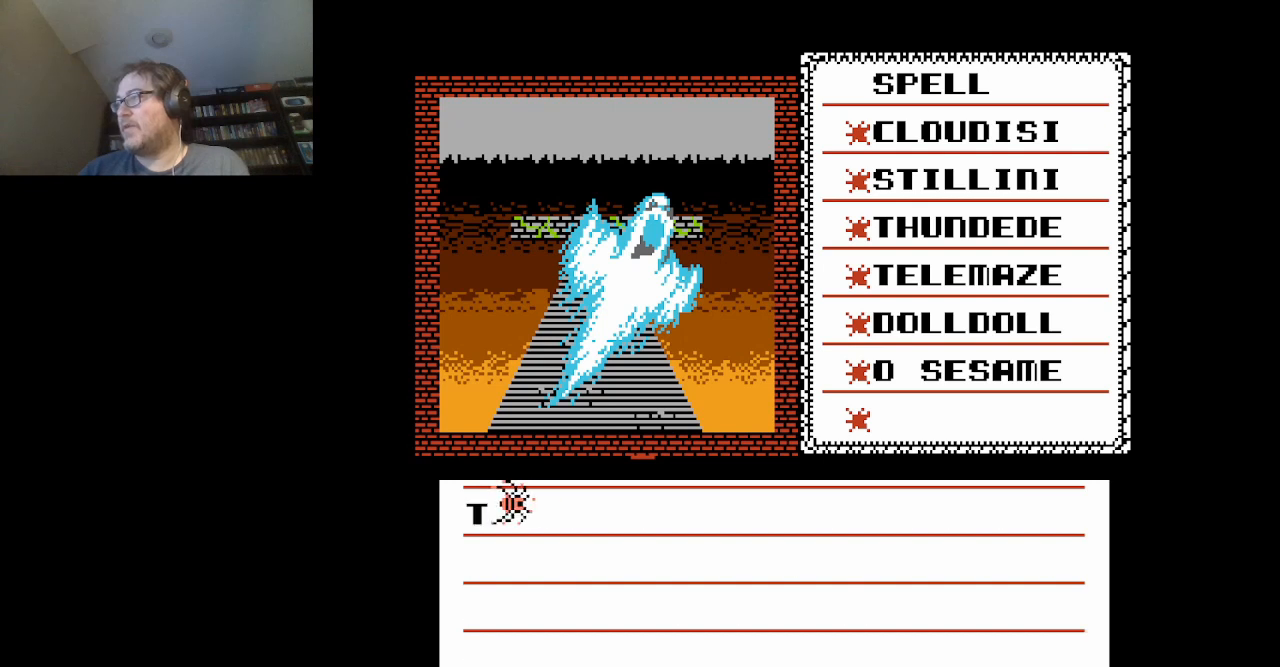
{"buttons": ["A"], "events": [[375, "A", "down"]]}
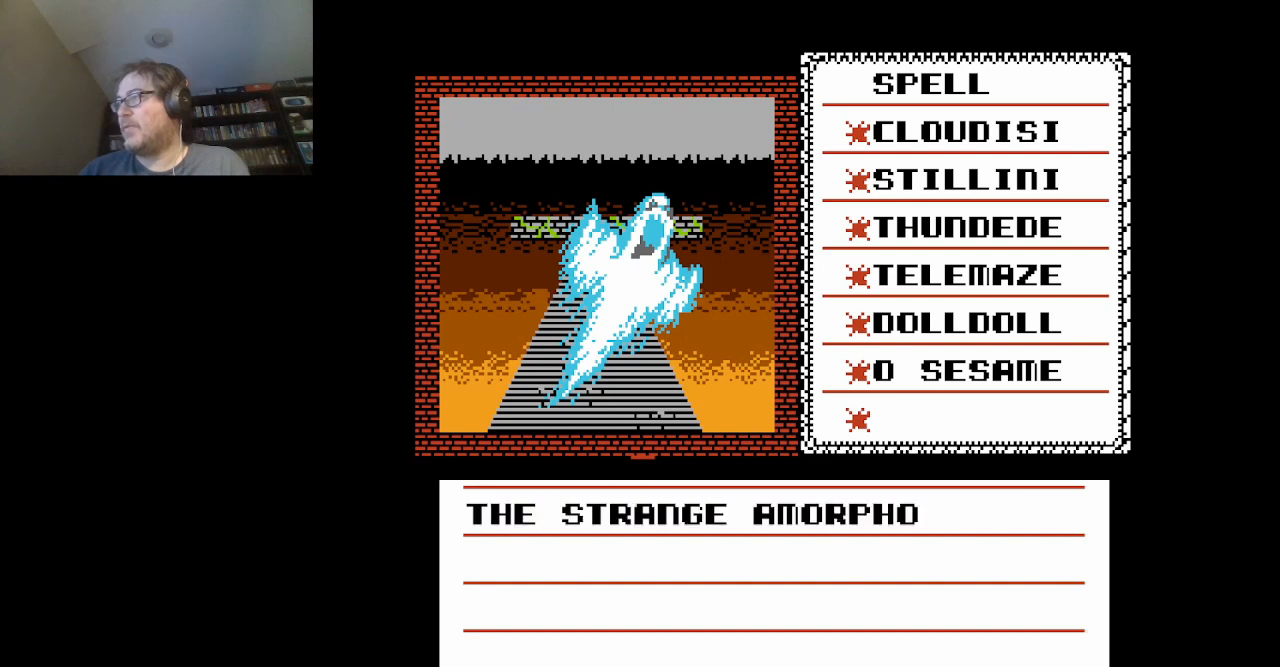
{"buttons": [], "events": [[42, "A", "up"]]}
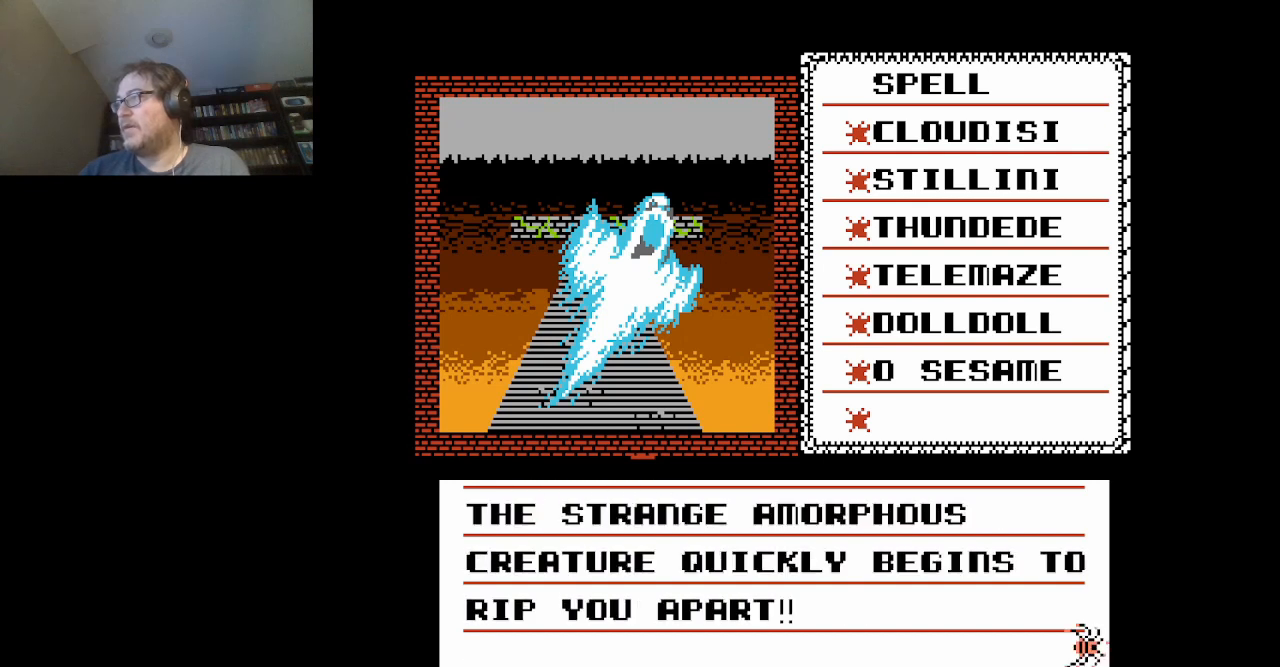
{"buttons": [], "events": []}
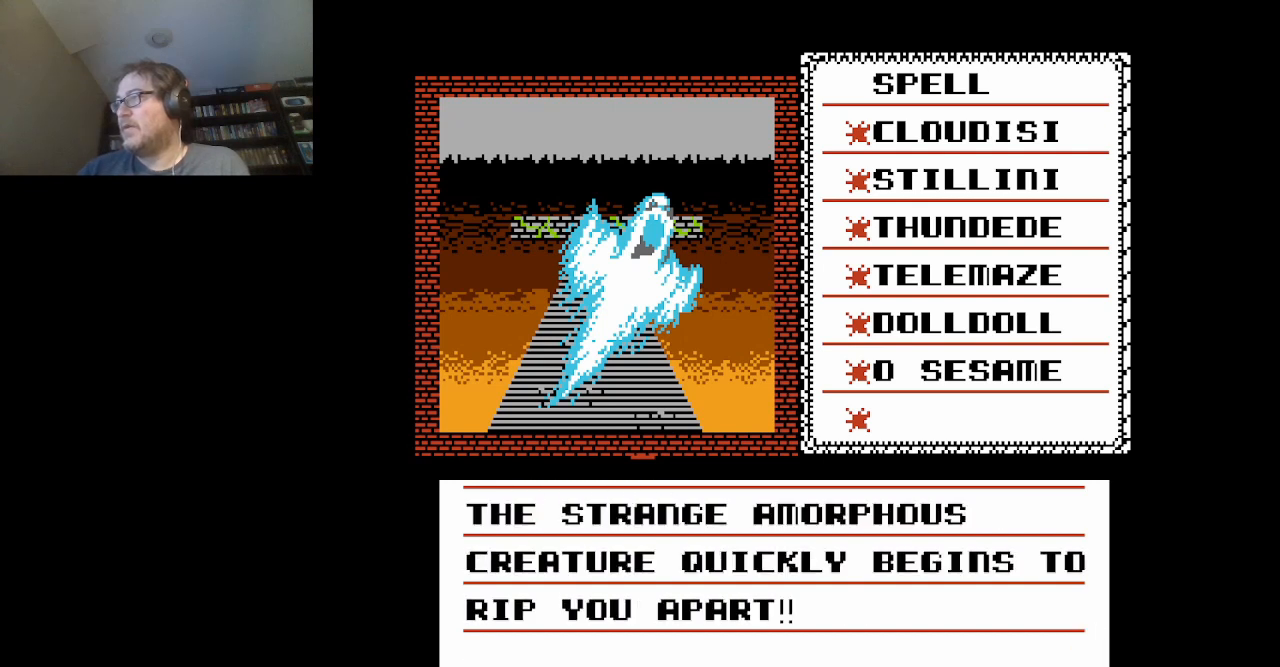
{"buttons": [], "events": []}
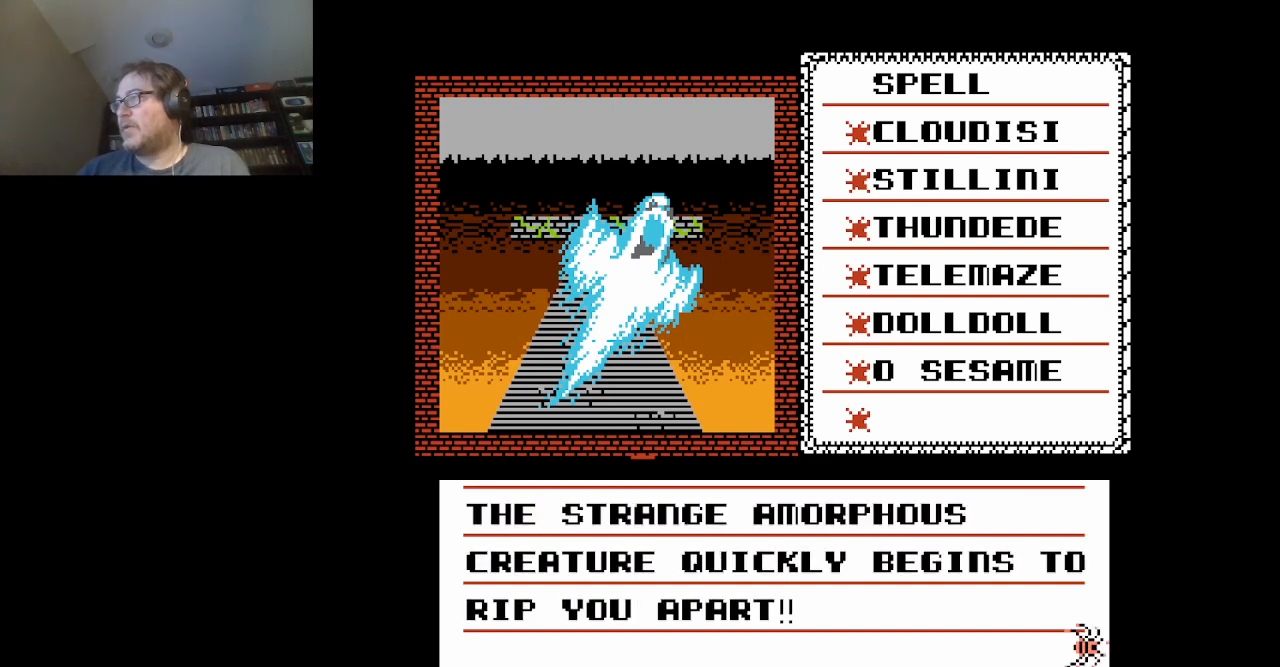
{"buttons": [], "events": [[42, "A", "down"], [208, "A", "up"]]}
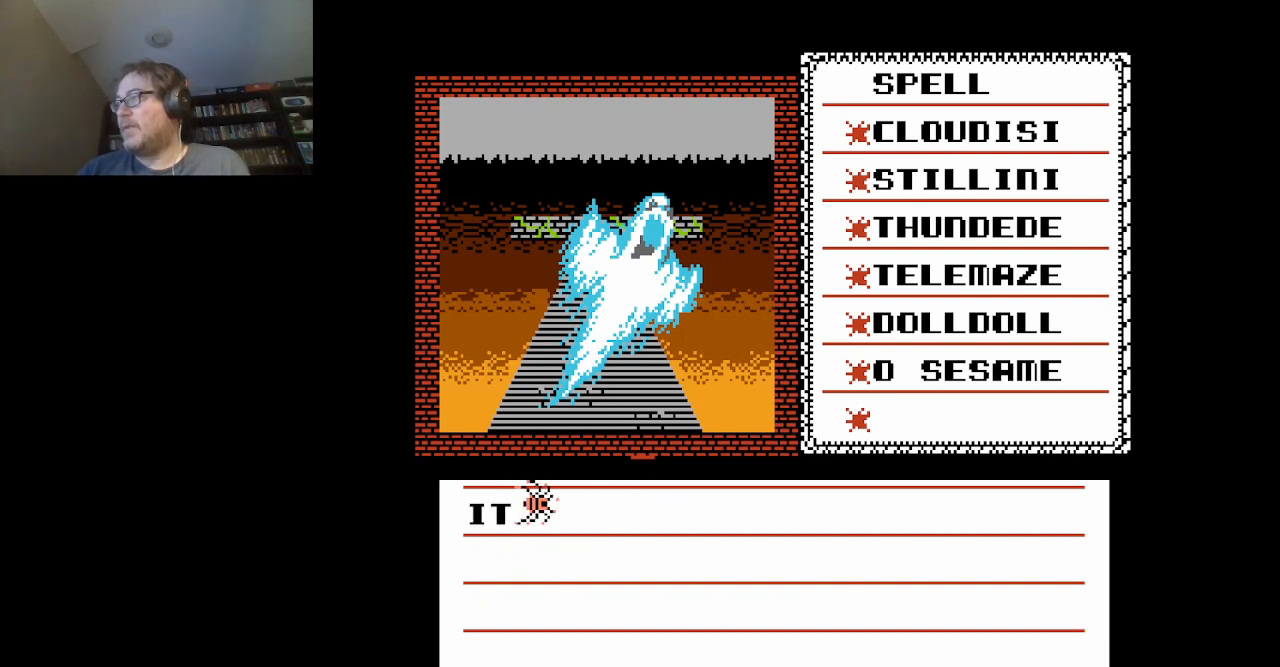
{"buttons": [], "events": [[209, "A", "down"], [376, "A", "up"]]}
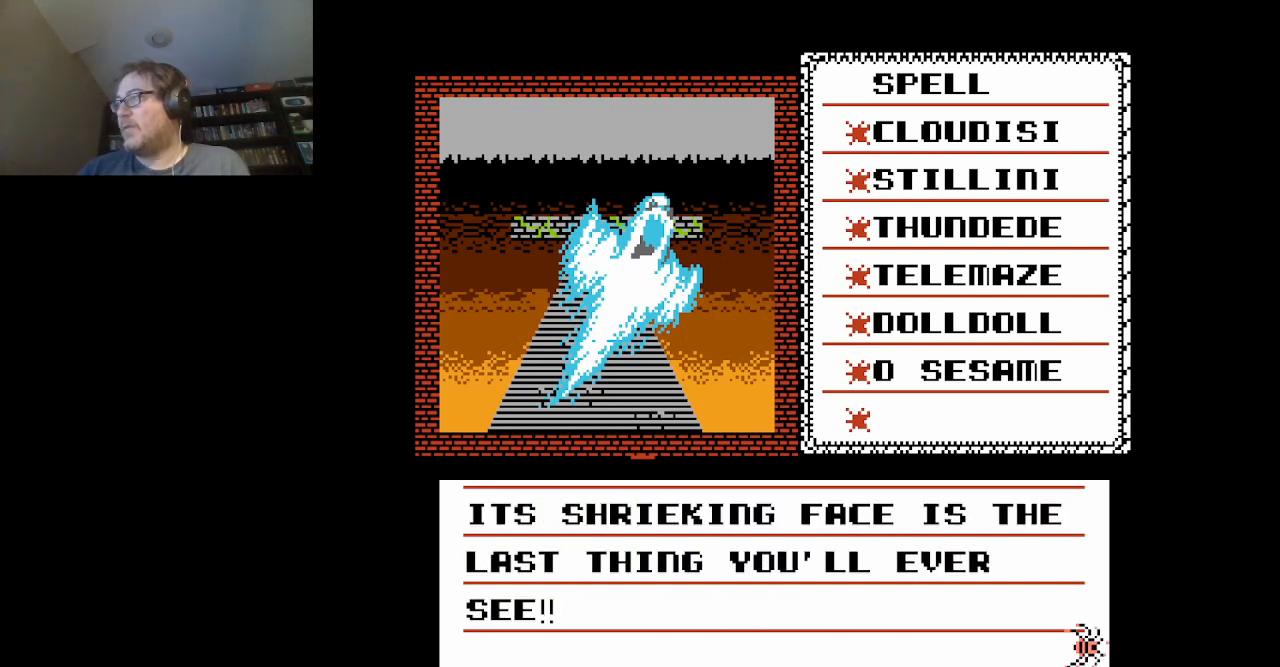
{"buttons": [], "events": []}
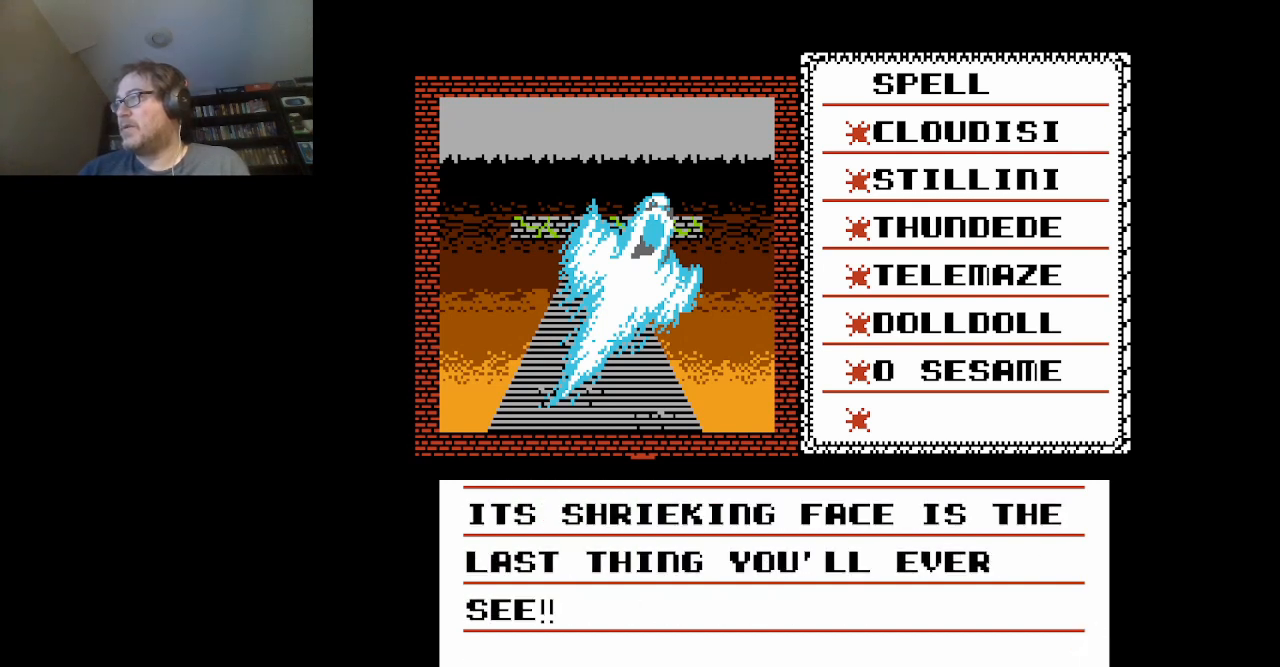
{"buttons": ["A"], "events": [[459, "A", "down"]]}
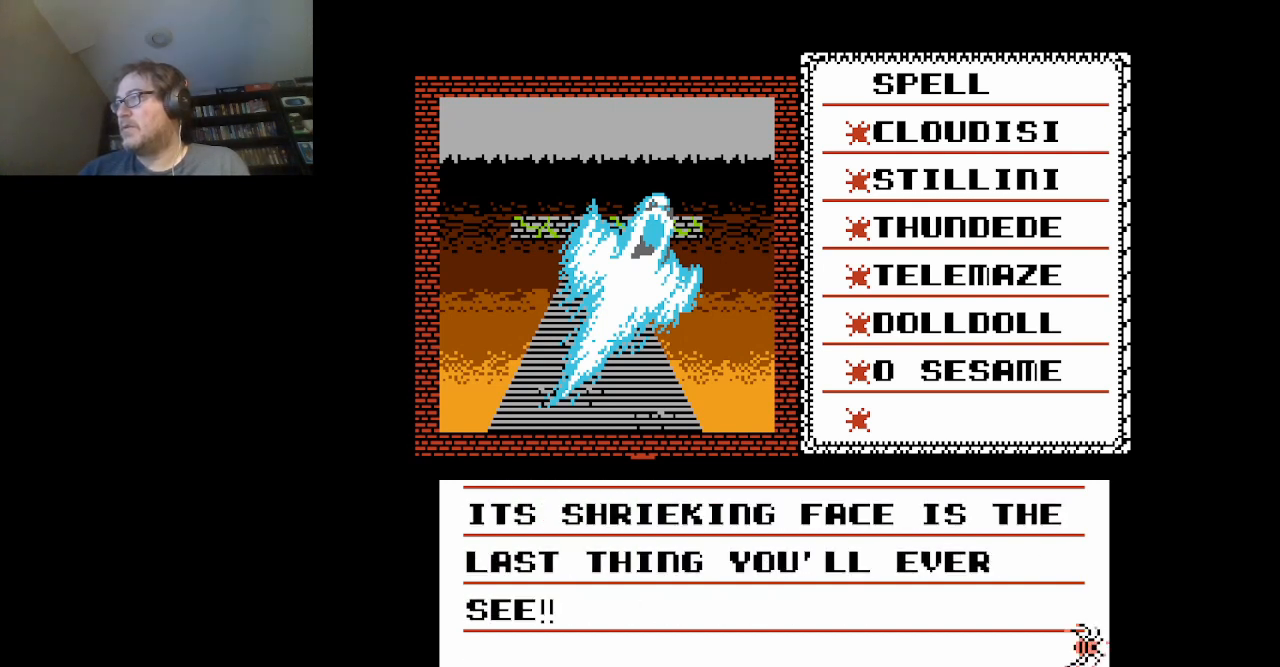
{"buttons": [], "events": [[125, "A", "up"]]}
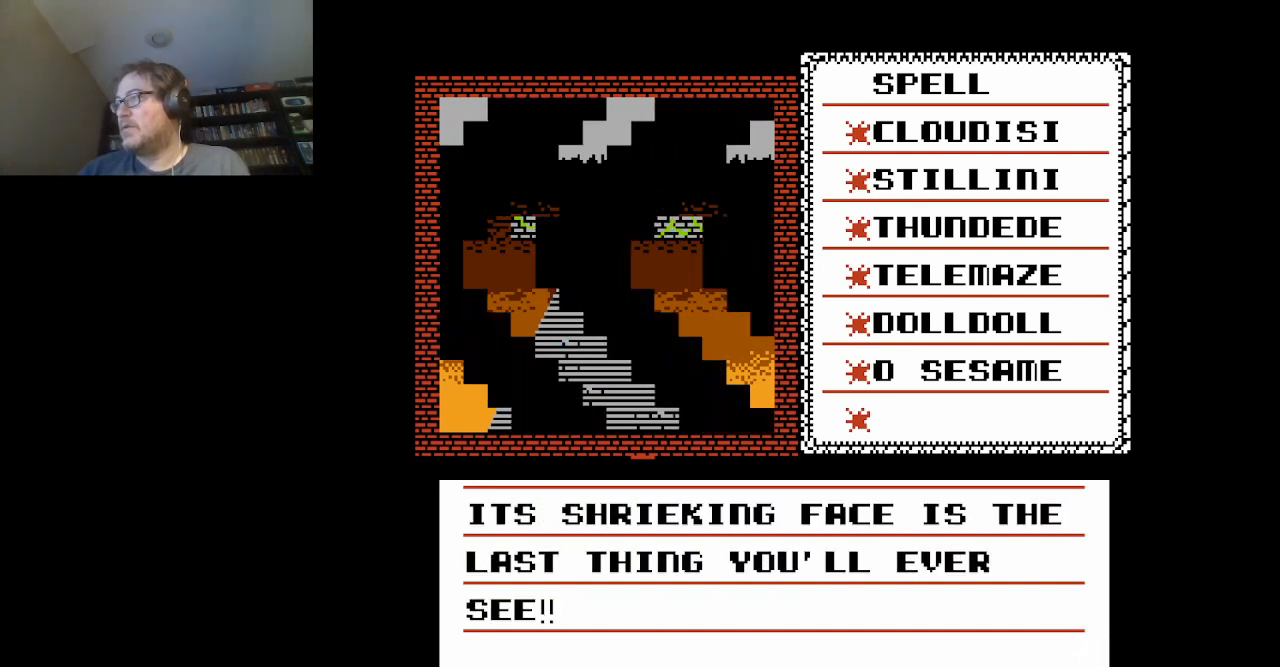
{"buttons": [], "events": []}
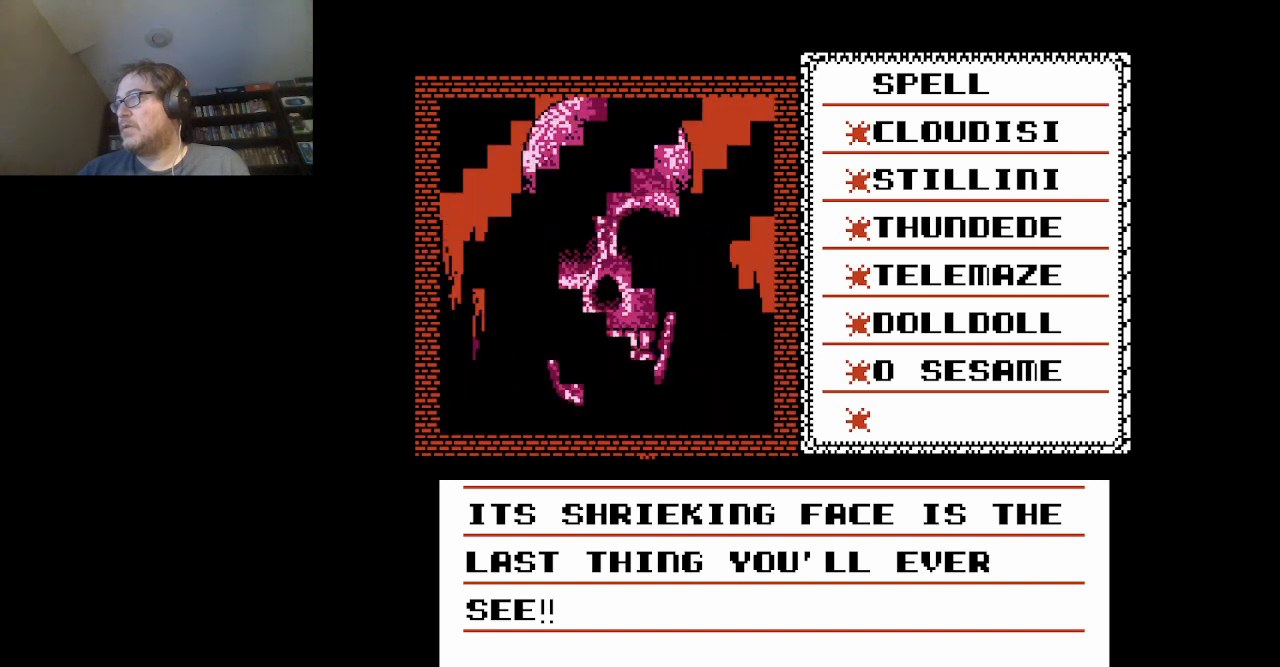
{"buttons": [], "events": []}
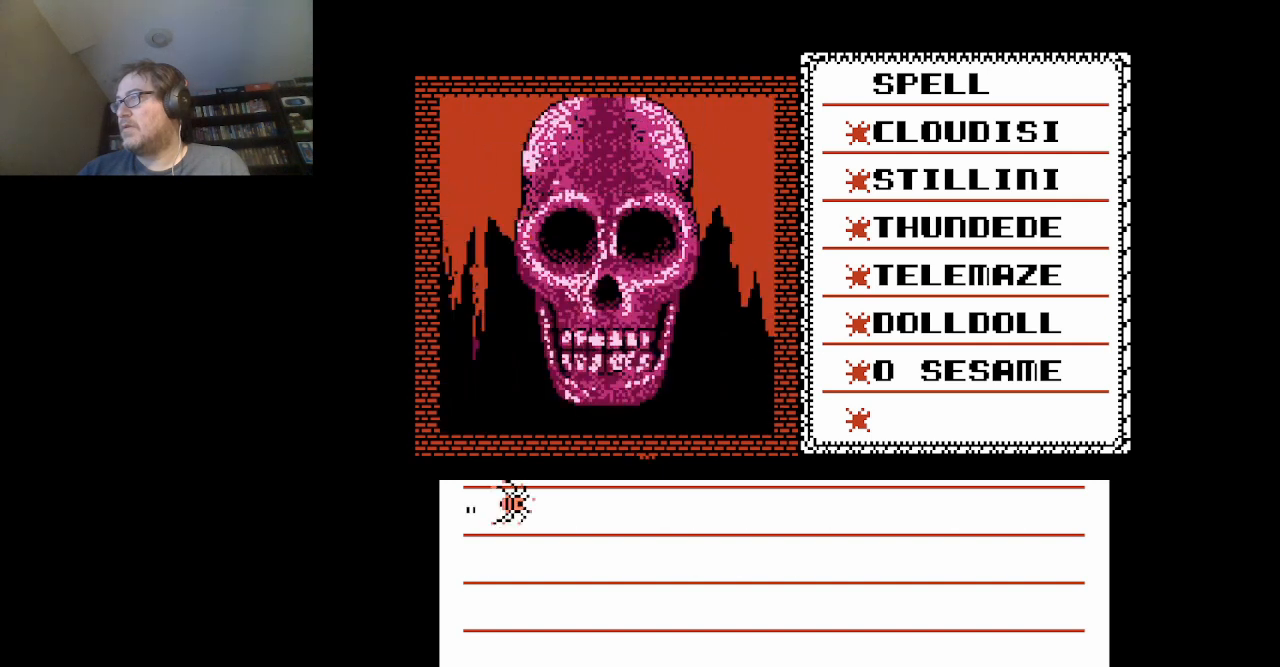
{"buttons": [], "events": [[292, "A", "down"], [376, "A", "up"]]}
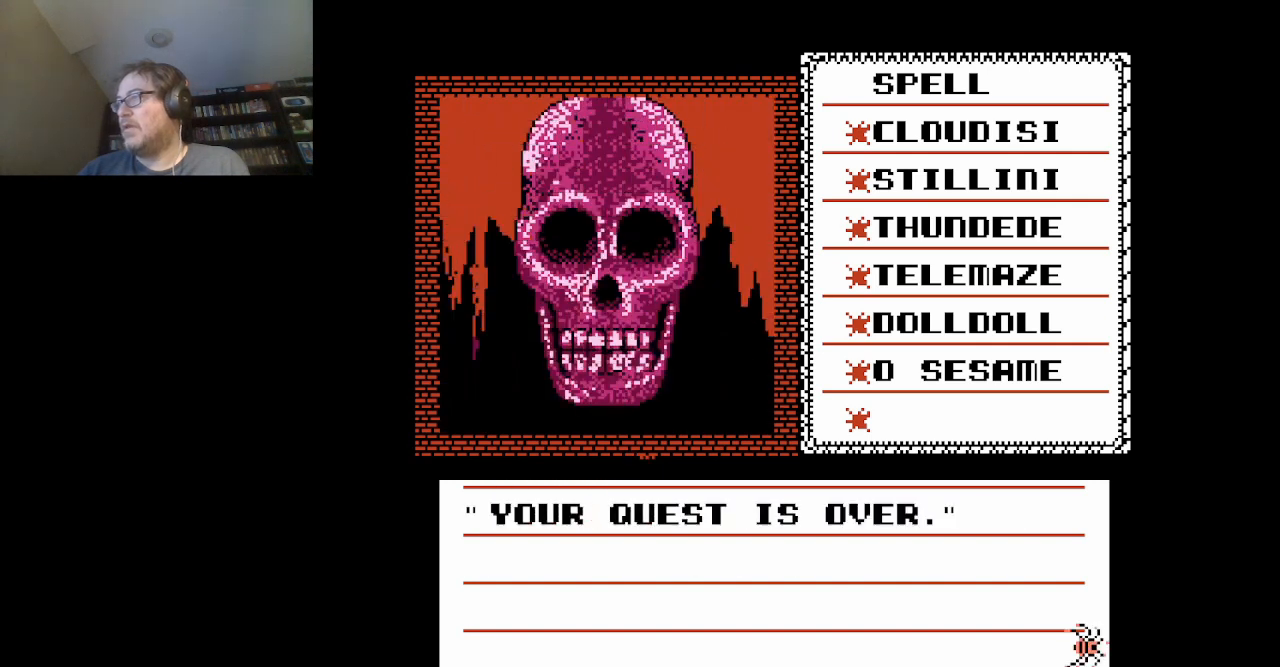
{"buttons": [], "events": [[167, "A", "down"], [333, "A", "up"]]}
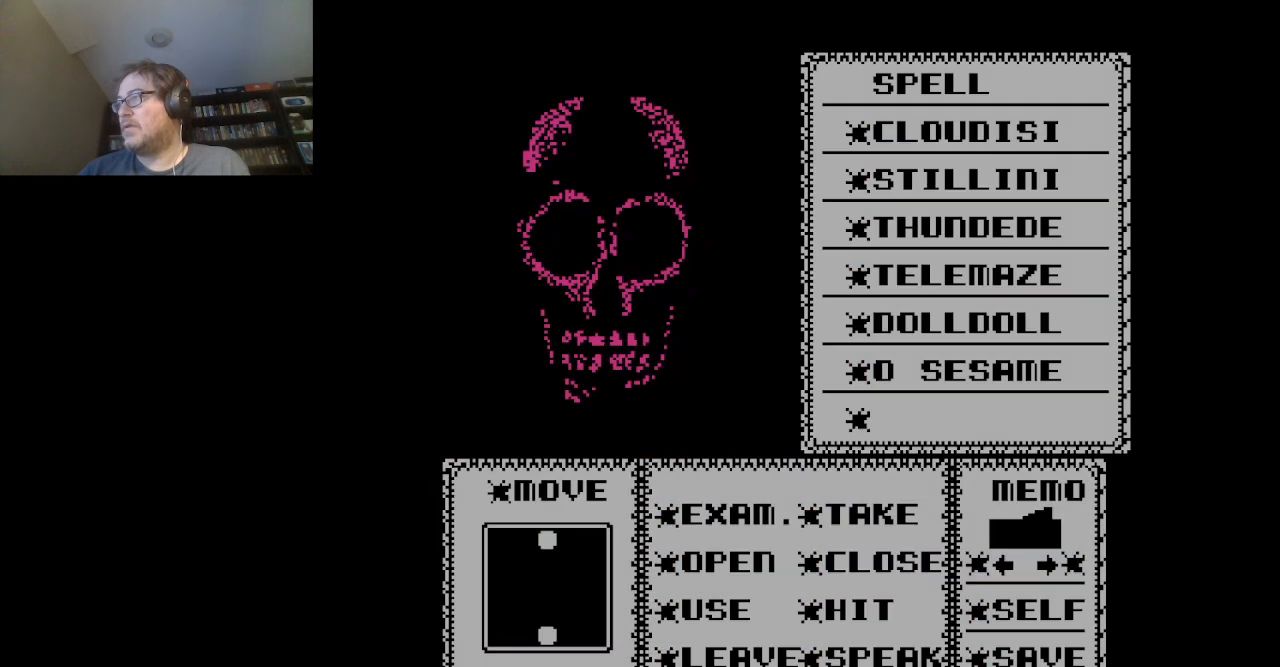
{"buttons": [], "events": []}
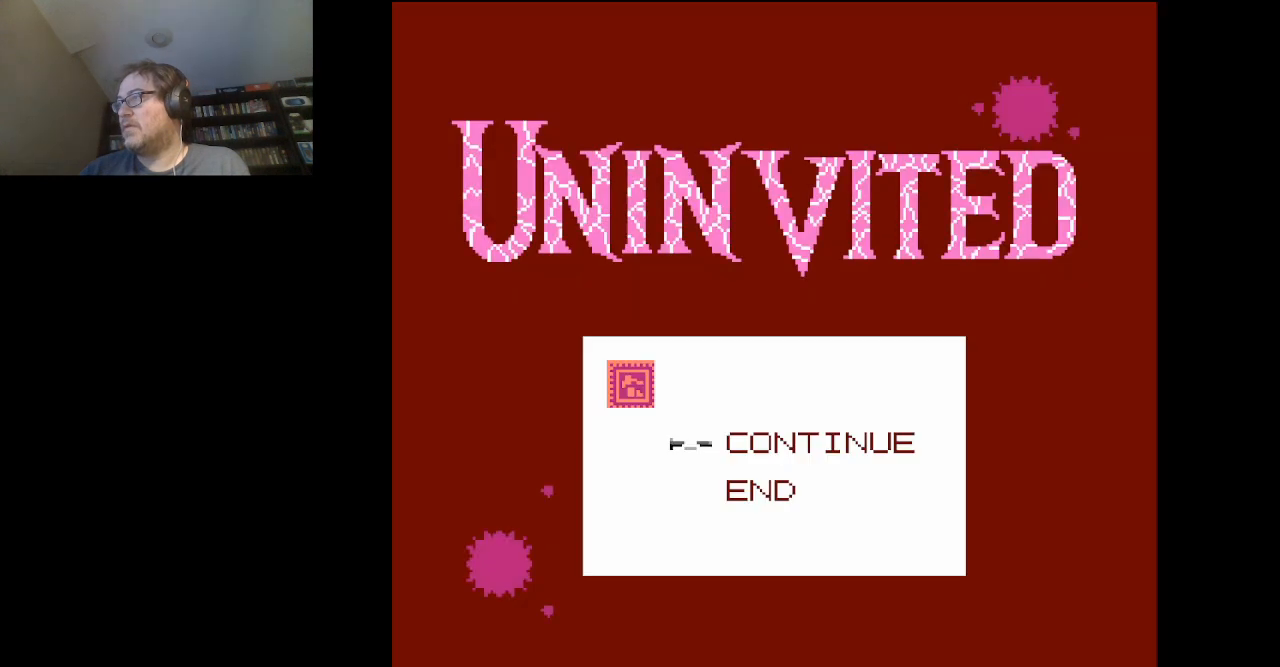
{"buttons": ["A"], "events": [[459, "A", "down"]]}
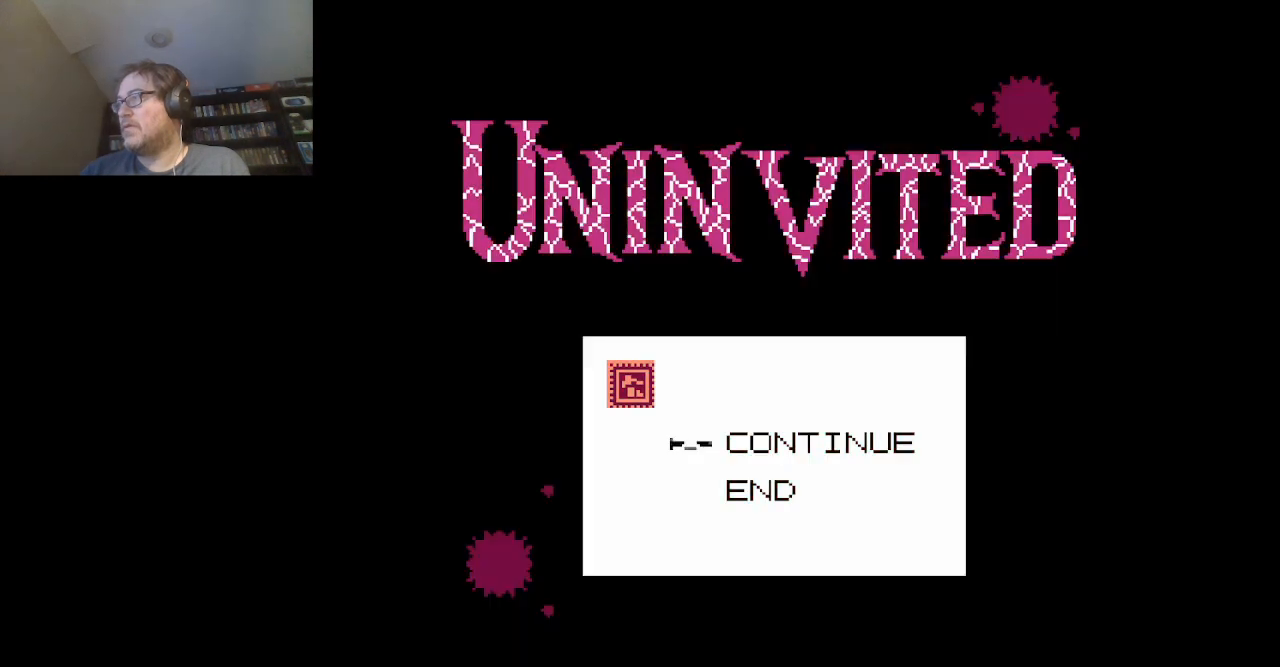
{"buttons": [], "events": [[125, "A", "up"]]}